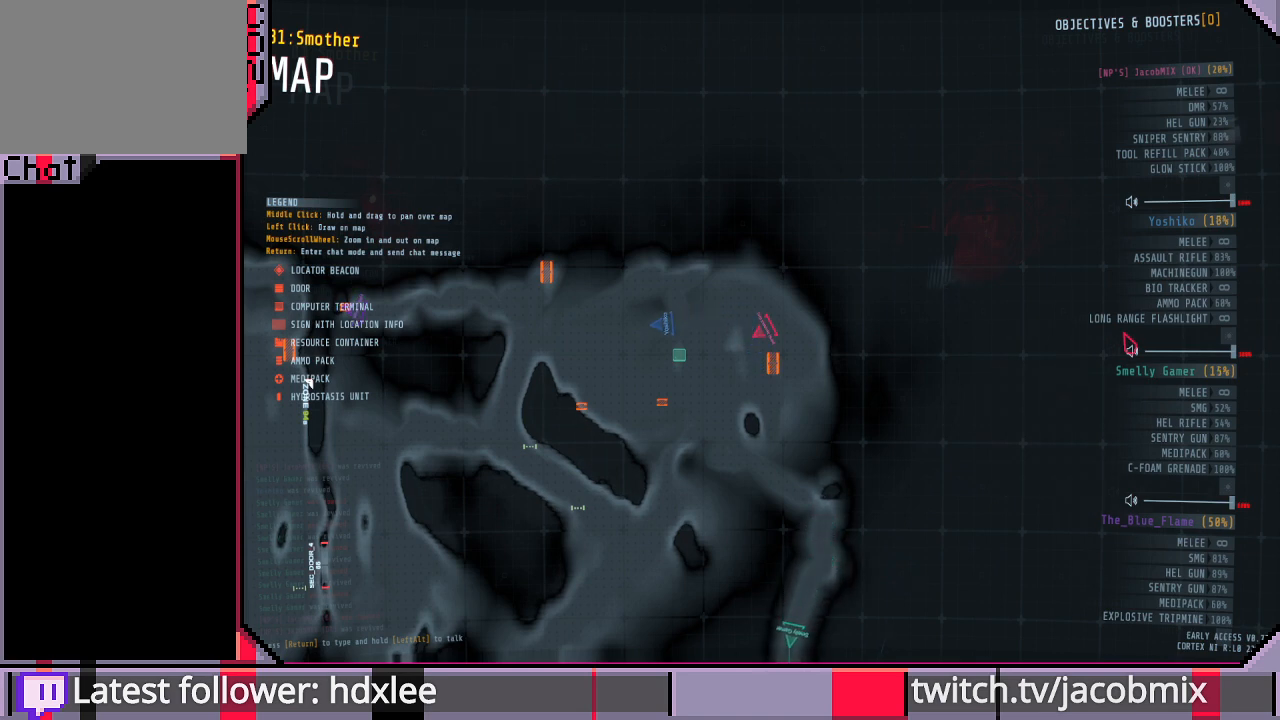
Gameplay with keyboard and mouse; each line is a JSON object with the keys and mouse buttons held at the frame after it. "events" lists presses ("down") and releases ("up") of "a", "c", "ctrl", "d", "e", "f", "q", "r", "s", "shift", "space", "t", "tab", "w", "x", "z", "mouse_wheel", "mouse_right", "mouse_mb4" and "mouse_mb5" between this image and that frame as [ms after this image, input, new state], when the widget could be followed in between. "mouse_wheel", "mouse_right", "mouse_mb4", "mouse_mb5" = the "wheel", "right", "mb4", "mb5" buttons of the "mouse" list. No other keys are recorded. "wheel" means that the mouse wheel is clicked or scrolled. Mouse movement is not recorded. Not read: other_keys.
{"keys": [], "mouse": [], "events": [[333, "tab", "down"], [467, "tab", "up"]]}
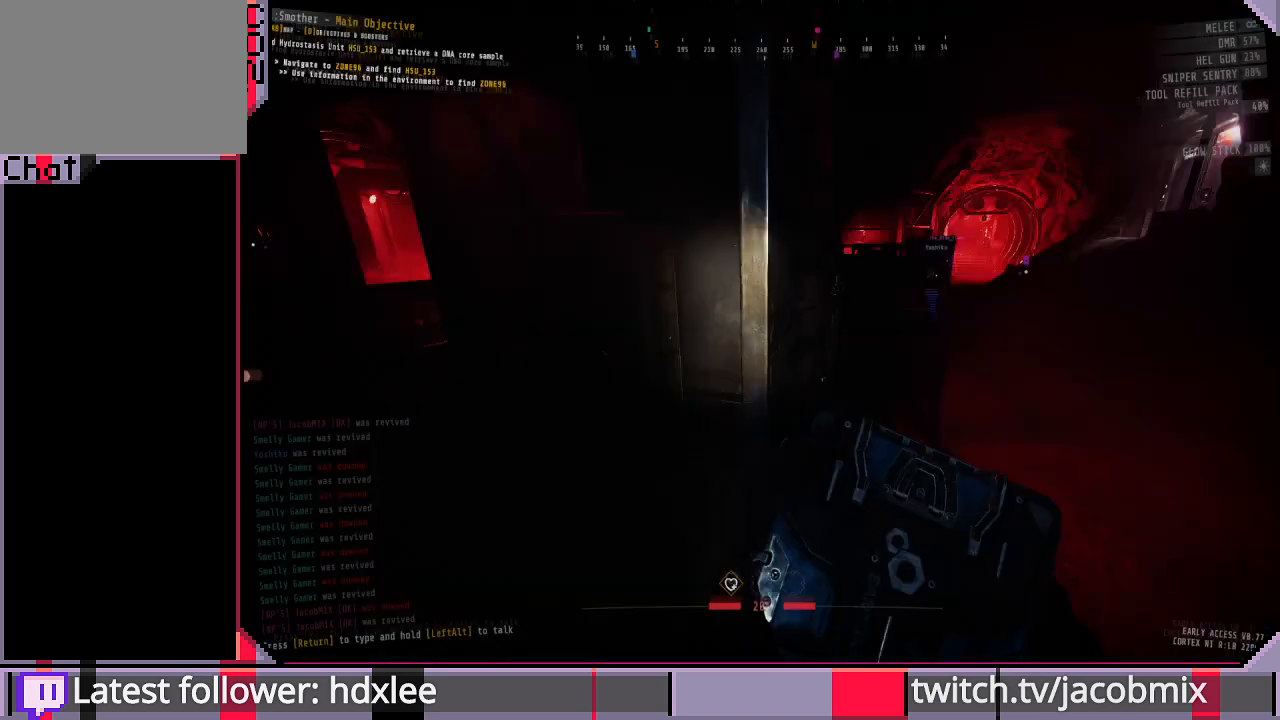
{"keys": ["w"], "mouse": [], "events": [[400, "w", "down"]]}
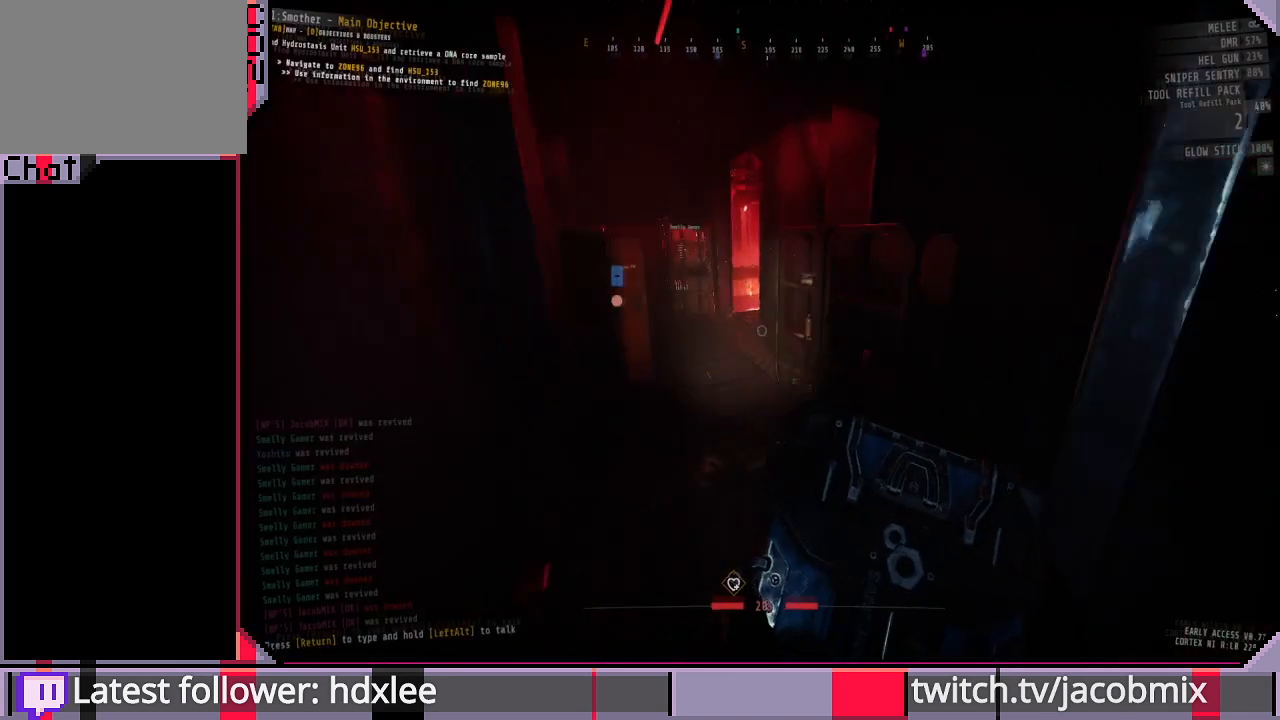
{"keys": ["d", "shift", "w"], "mouse": [], "events": [[133, "shift", "down"], [400, "d", "down"]]}
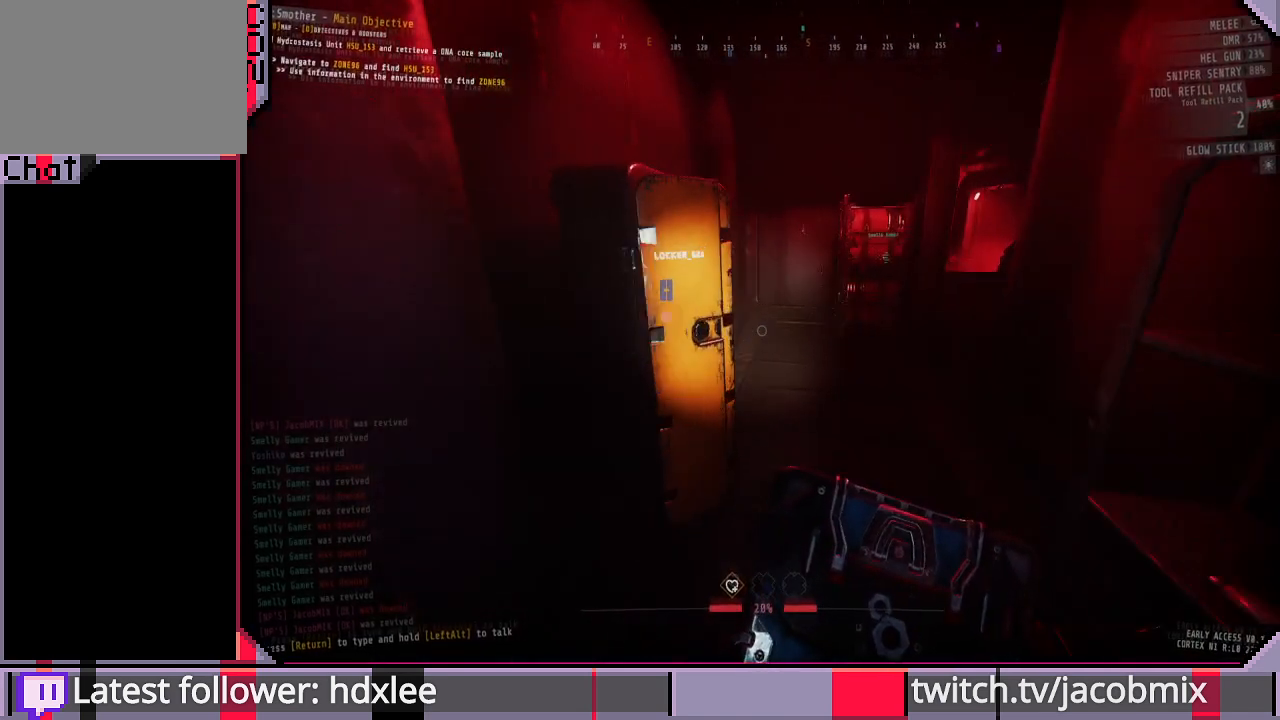
{"keys": ["d", "w"], "mouse": [], "events": [[167, "shift", "up"], [267, "w", "up"], [467, "w", "down"]]}
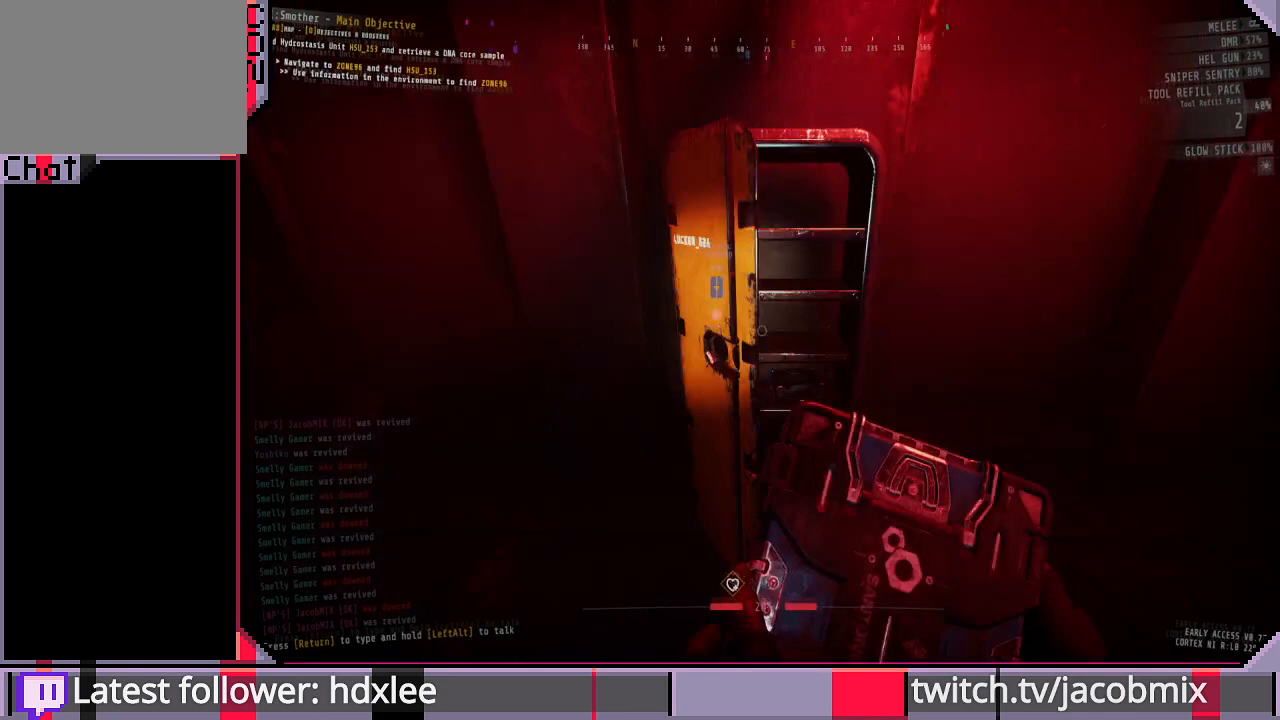
{"keys": [], "mouse": [], "events": [[67, "d", "up"], [100, "w", "up"]]}
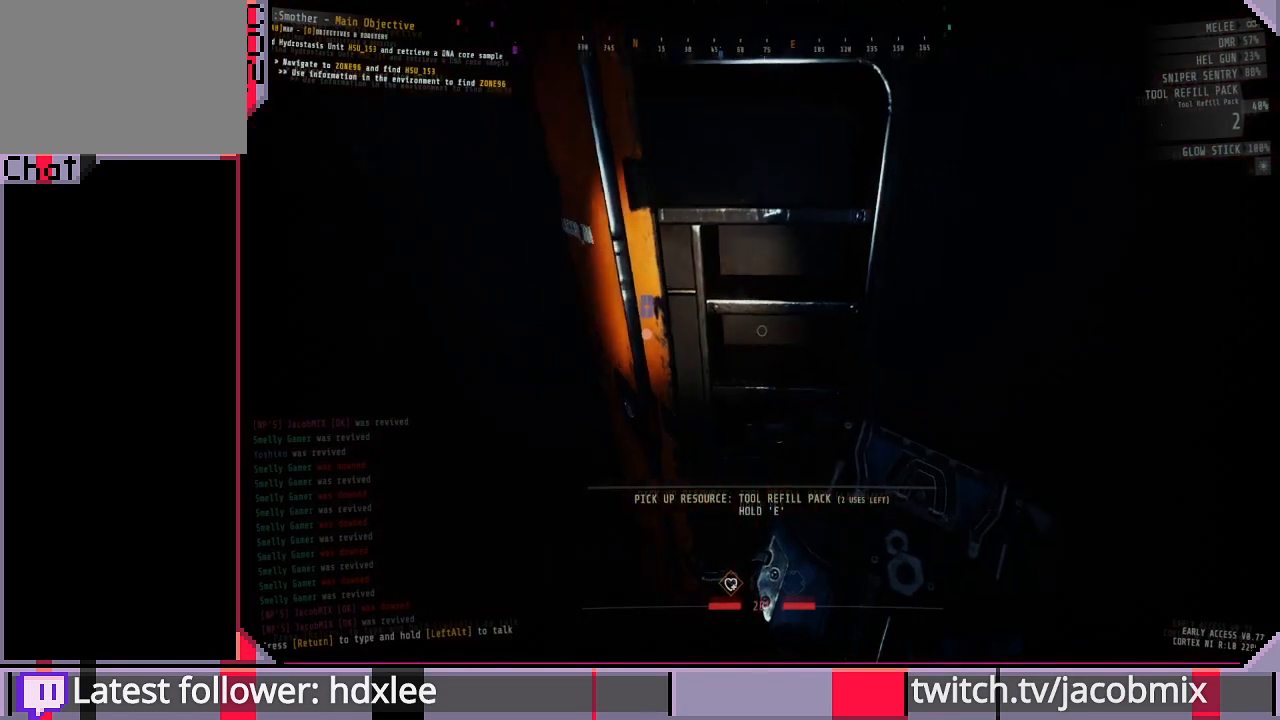
{"keys": [], "mouse": [], "events": []}
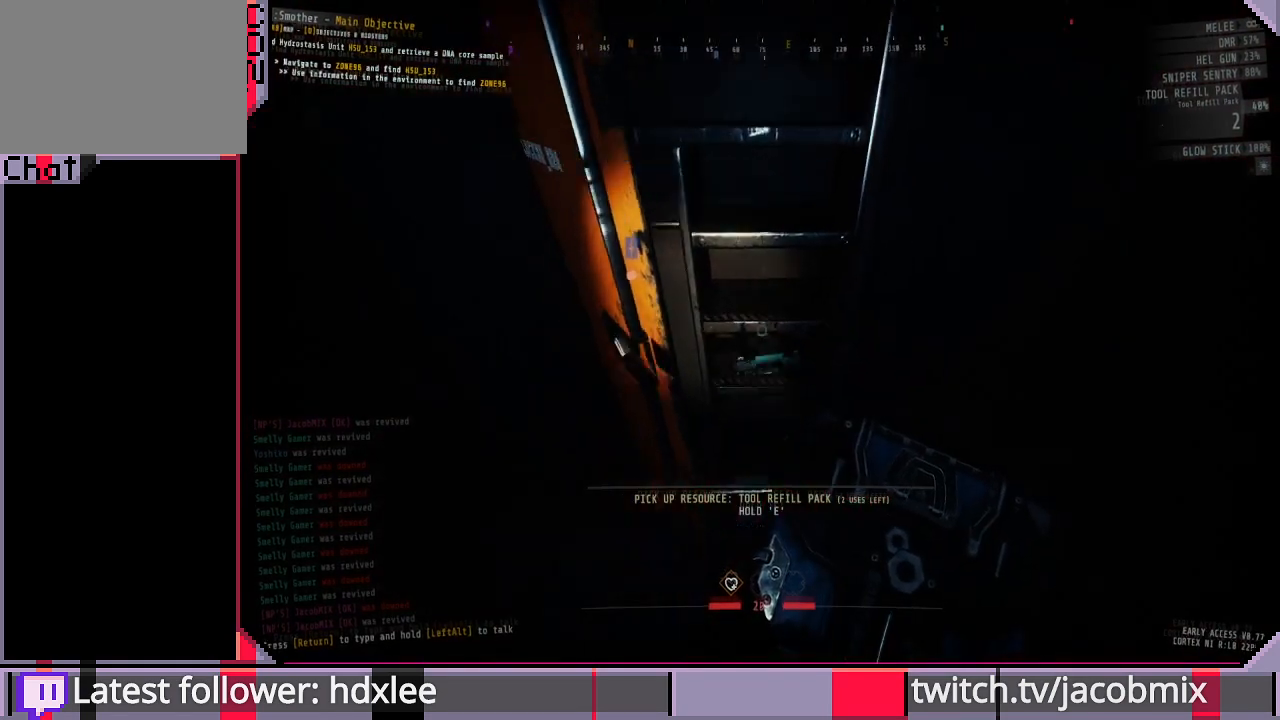
{"keys": [], "mouse": [], "events": [[300, "mouse_wheel", "down"], [433, "mouse_wheel", "up"]]}
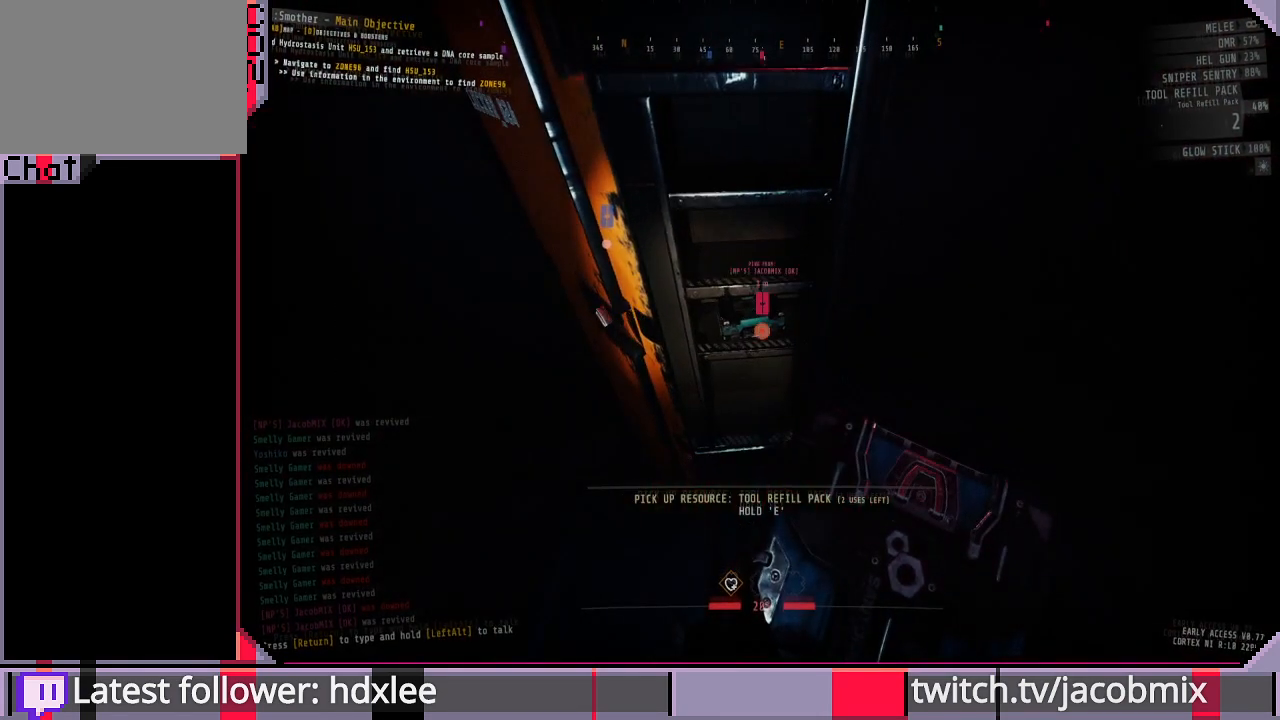
{"keys": ["w"], "mouse": [], "events": [[467, "w", "down"]]}
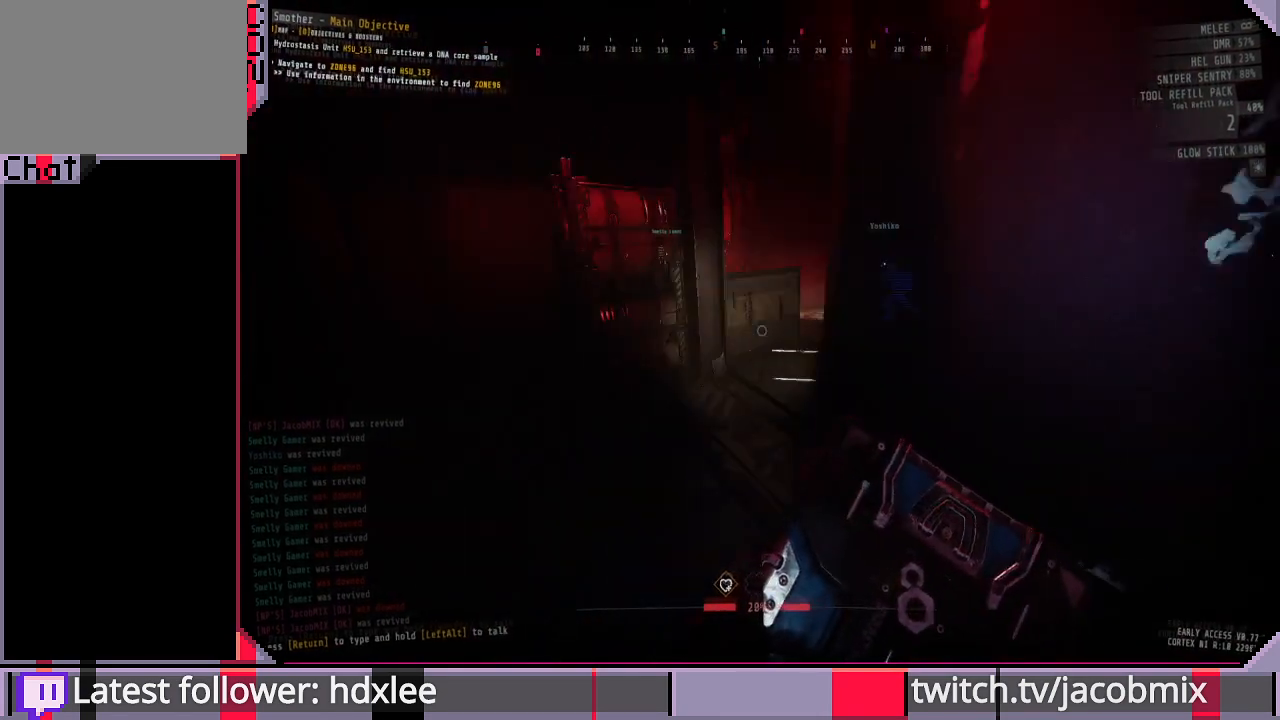
{"keys": ["w"], "mouse": [], "events": []}
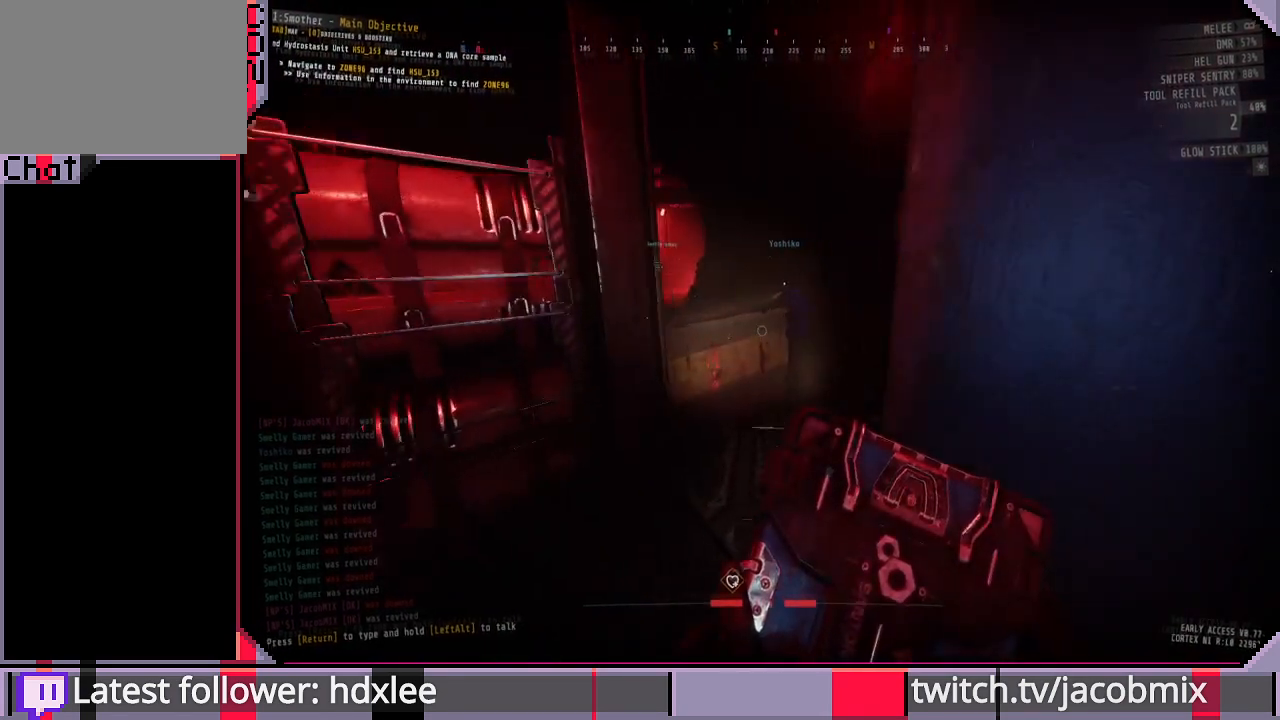
{"keys": ["d", "w"], "mouse": [], "events": [[333, "d", "down"]]}
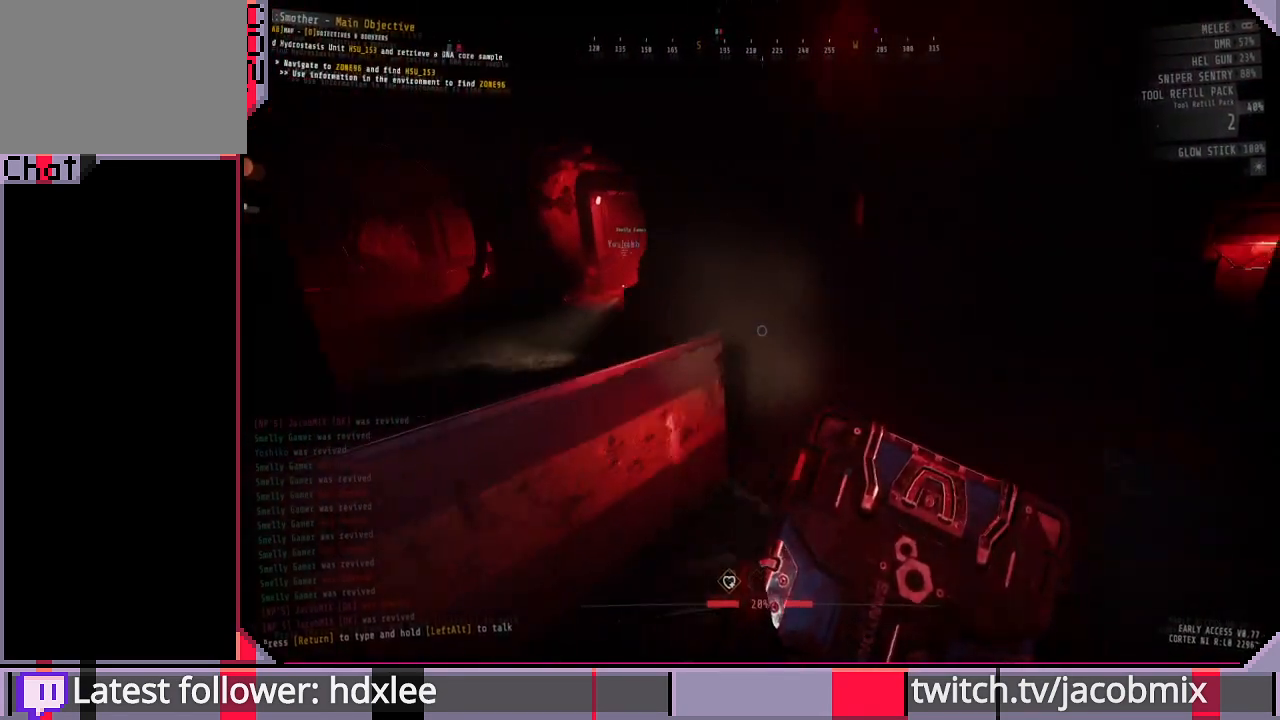
{"keys": ["d", "w"], "mouse": [], "events": []}
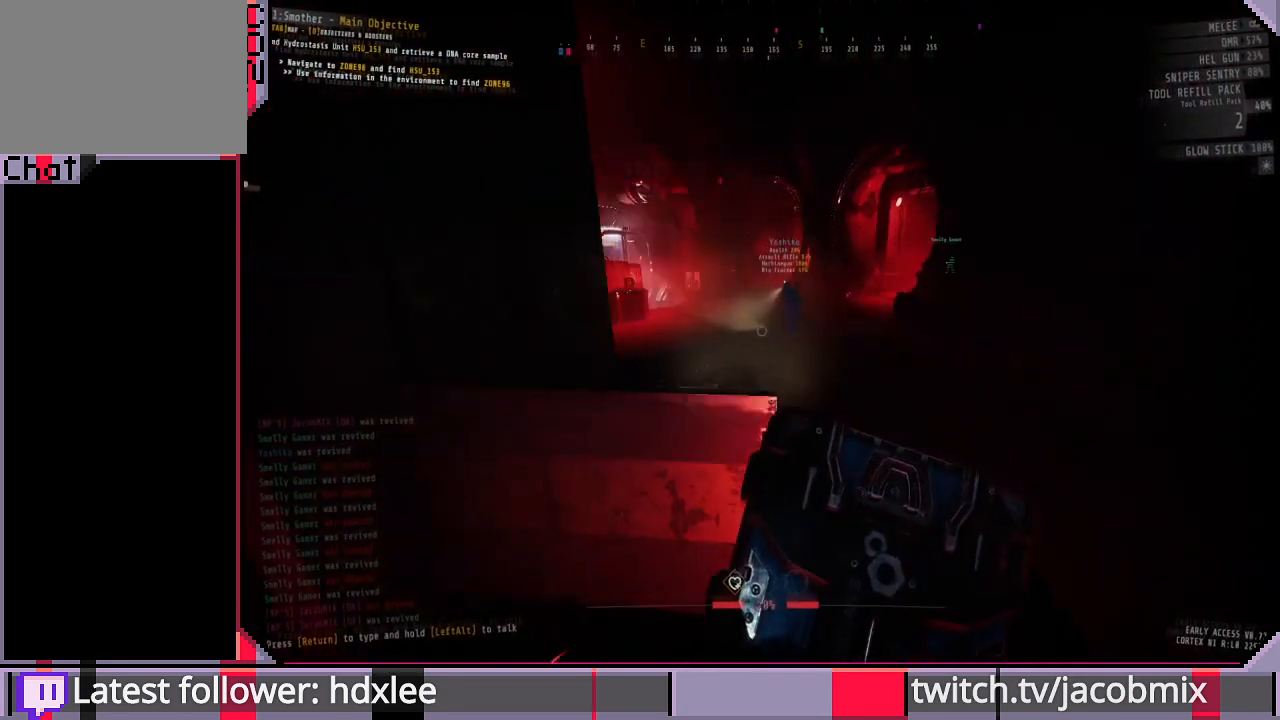
{"keys": ["d", "w"], "mouse": [], "events": []}
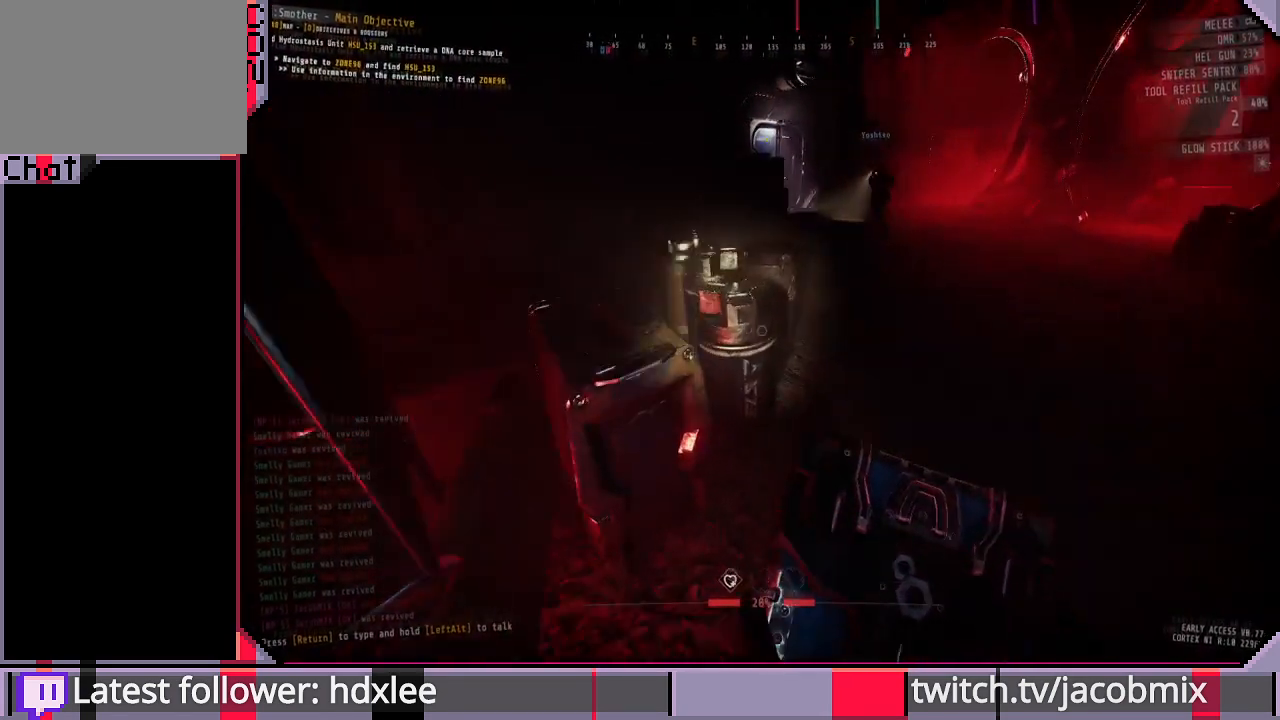
{"keys": ["shift", "w"], "mouse": [], "events": [[33, "shift", "down"], [333, "d", "up"]]}
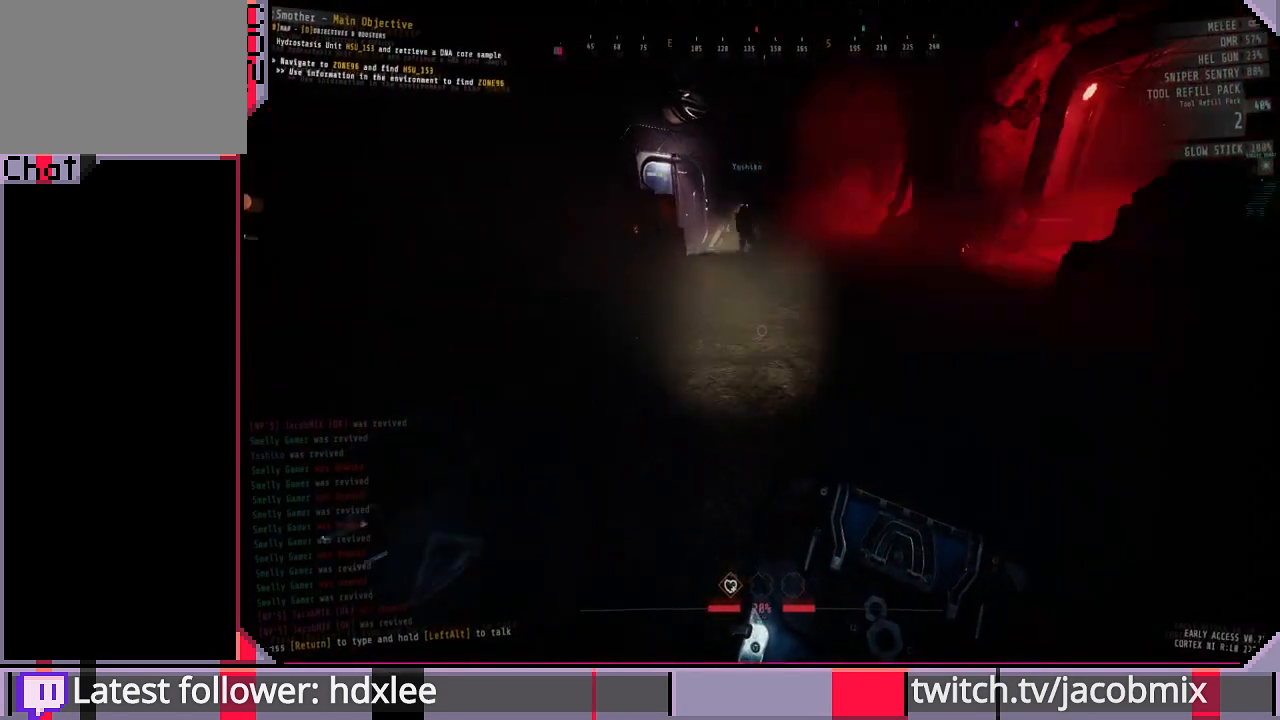
{"keys": ["shift", "w"], "mouse": [], "events": []}
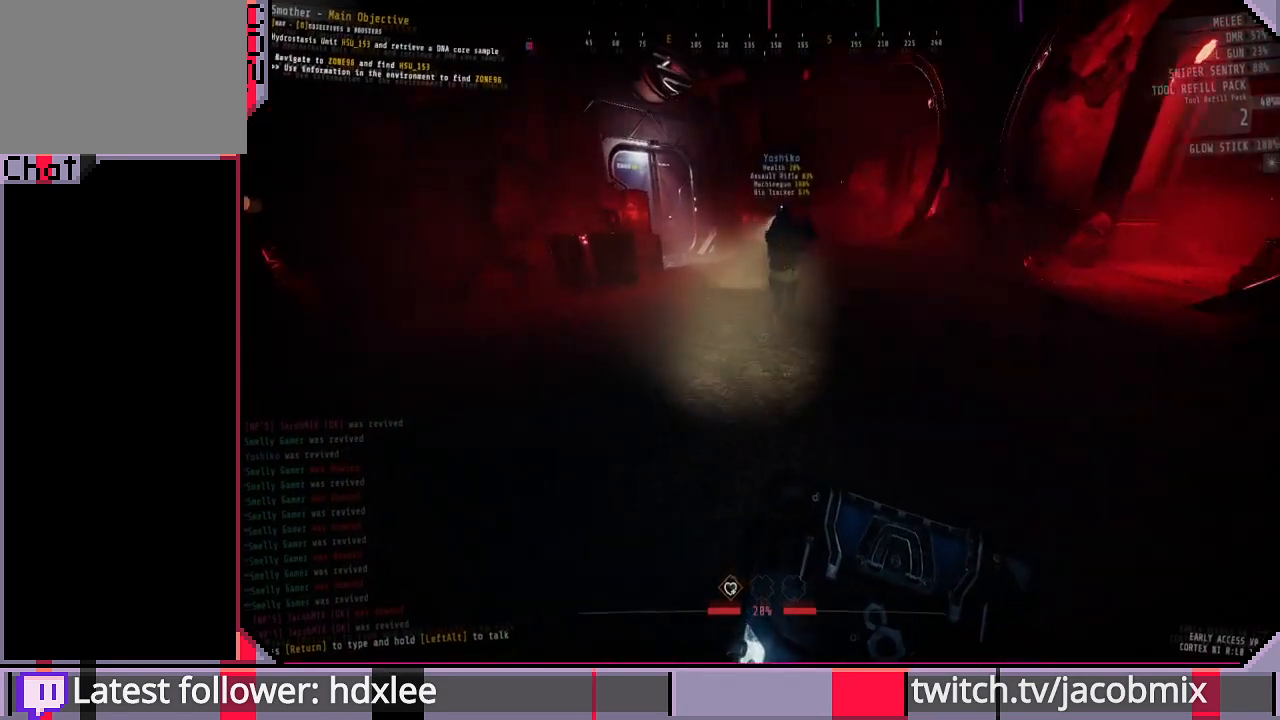
{"keys": ["a", "w"], "mouse": [], "events": [[233, "shift", "up"], [467, "a", "down"]]}
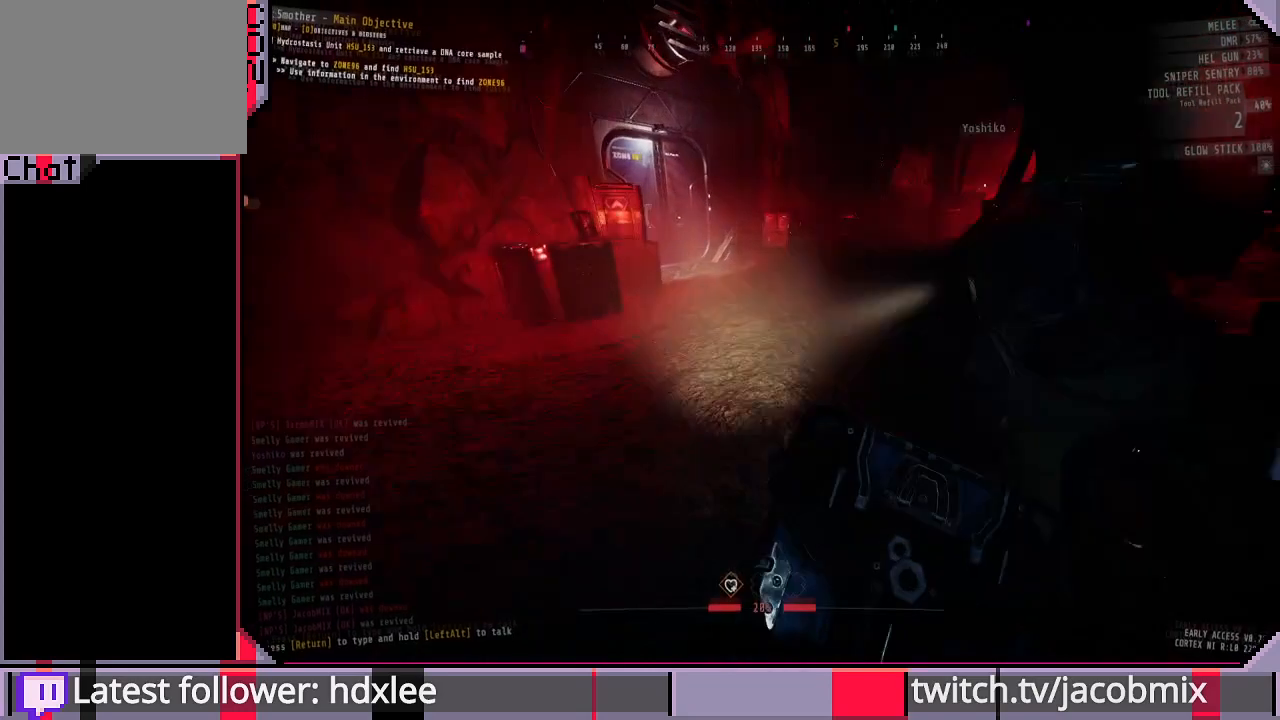
{"keys": ["w"], "mouse": [], "events": [[133, "a", "up"]]}
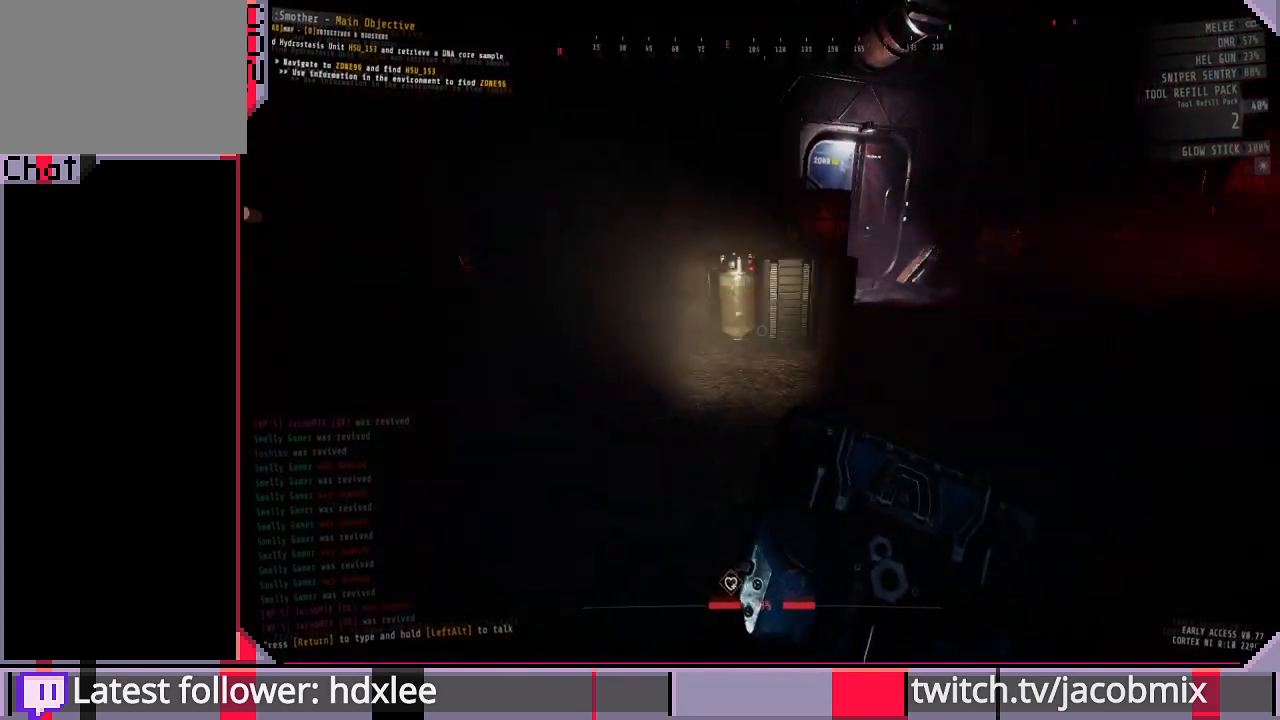
{"keys": ["shift", "space", "w"], "mouse": [], "events": [[133, "shift", "down"], [467, "space", "down"]]}
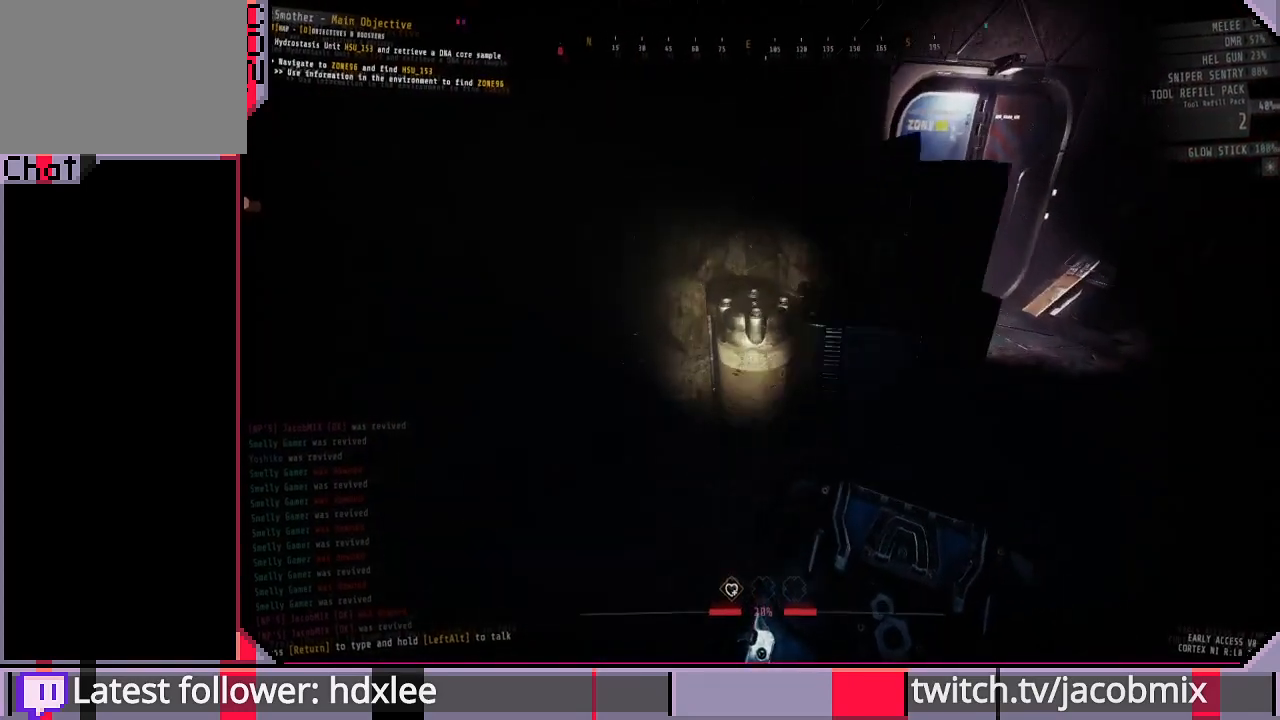
{"keys": ["shift", "w"], "mouse": [], "events": [[100, "space", "up"], [367, "space", "down"], [467, "space", "up"]]}
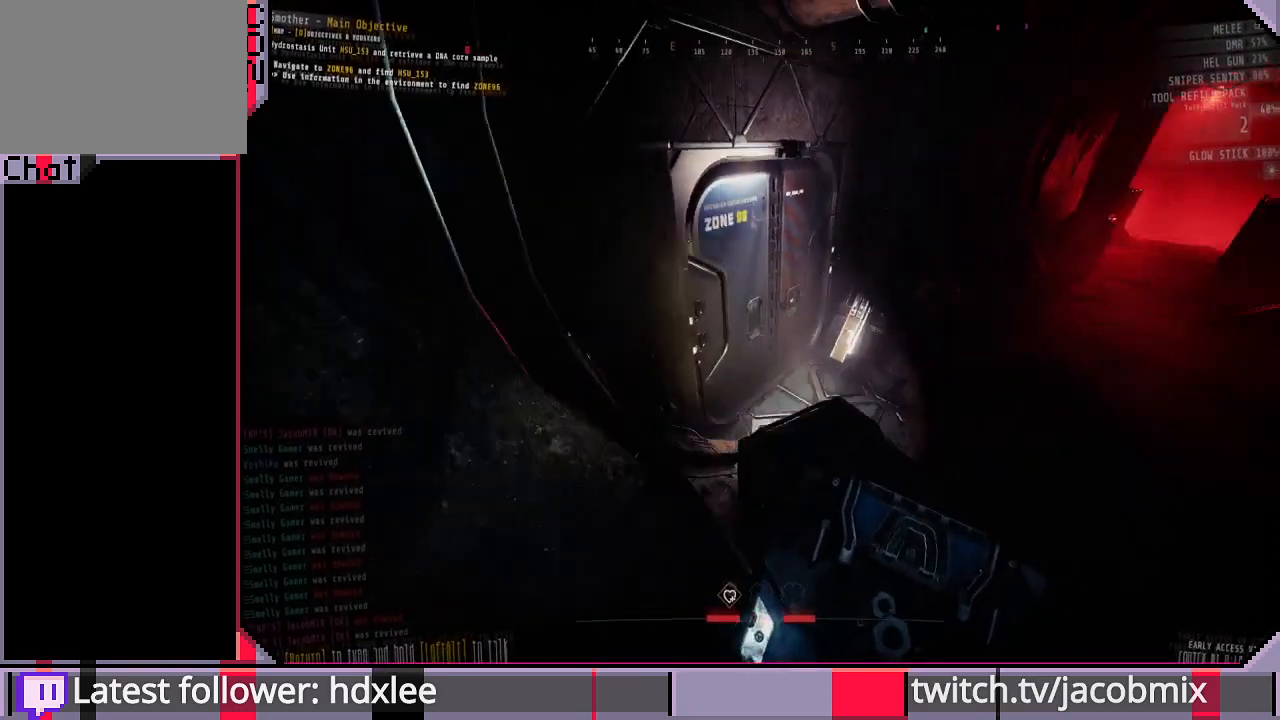
{"keys": [], "mouse": [], "events": [[33, "shift", "up"], [133, "w", "up"]]}
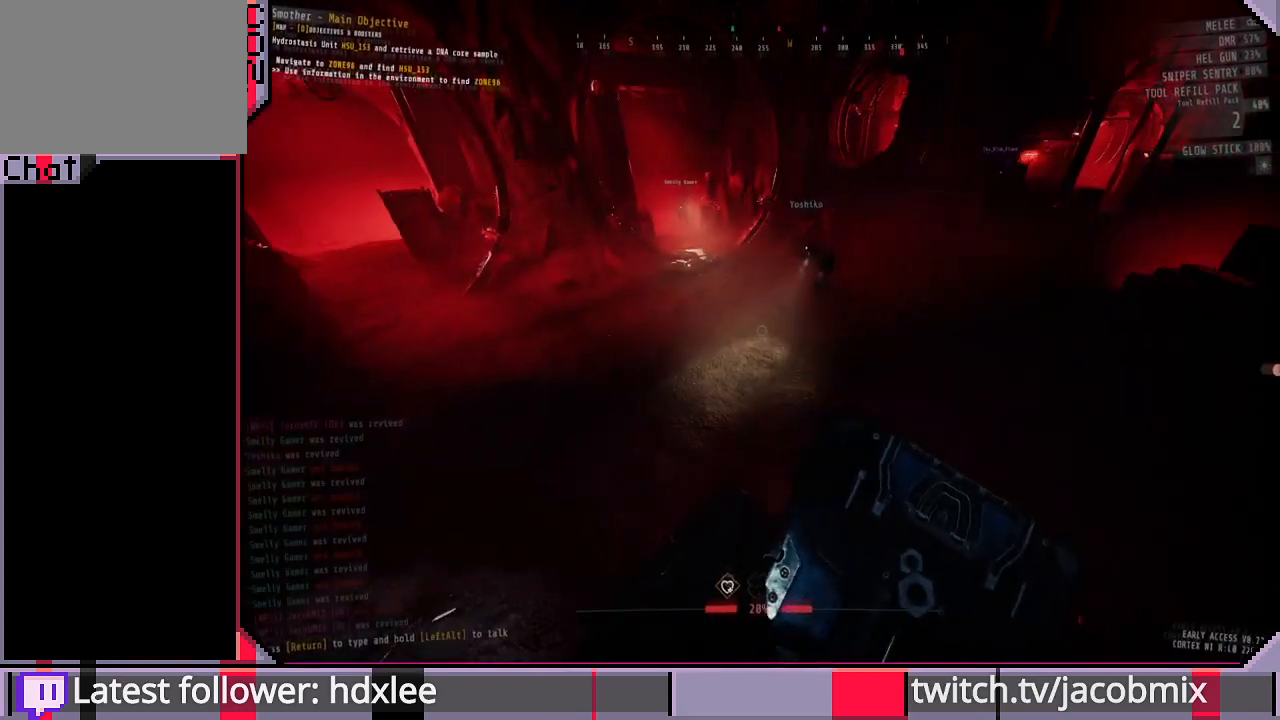
{"keys": [], "mouse": [], "events": []}
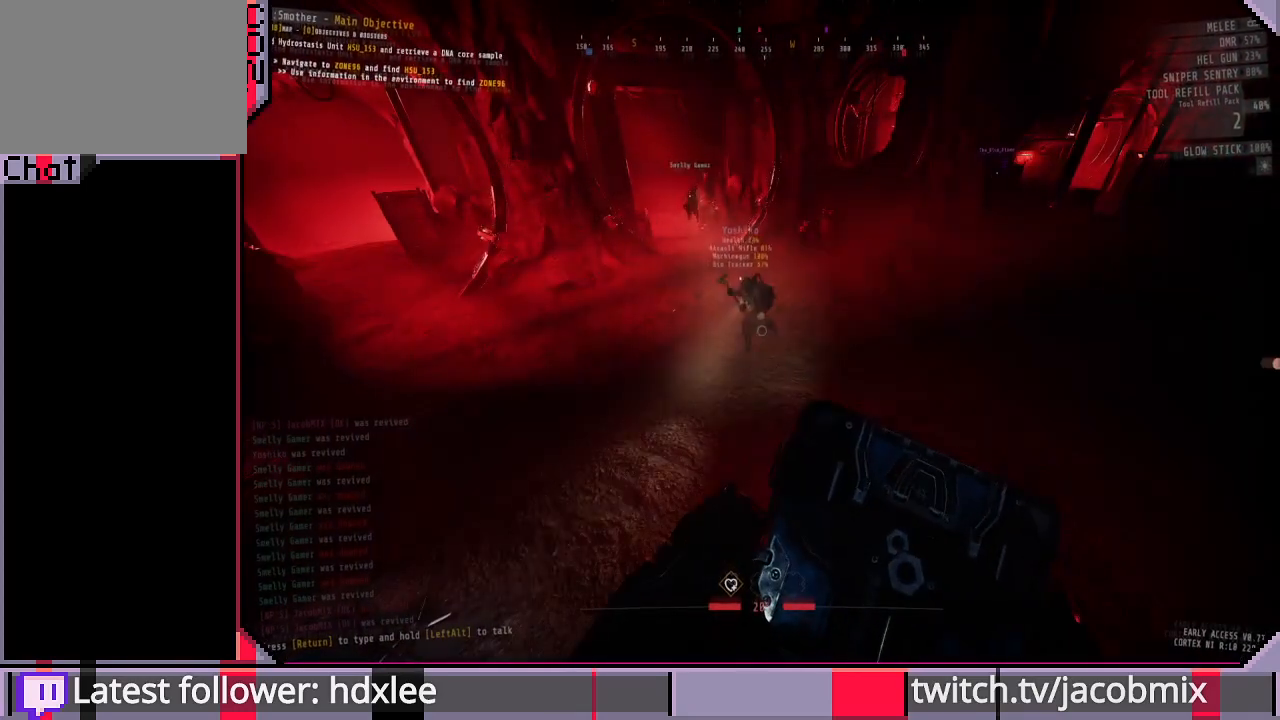
{"keys": ["shift", "w"], "mouse": [], "events": [[233, "w", "down"], [500, "shift", "down"]]}
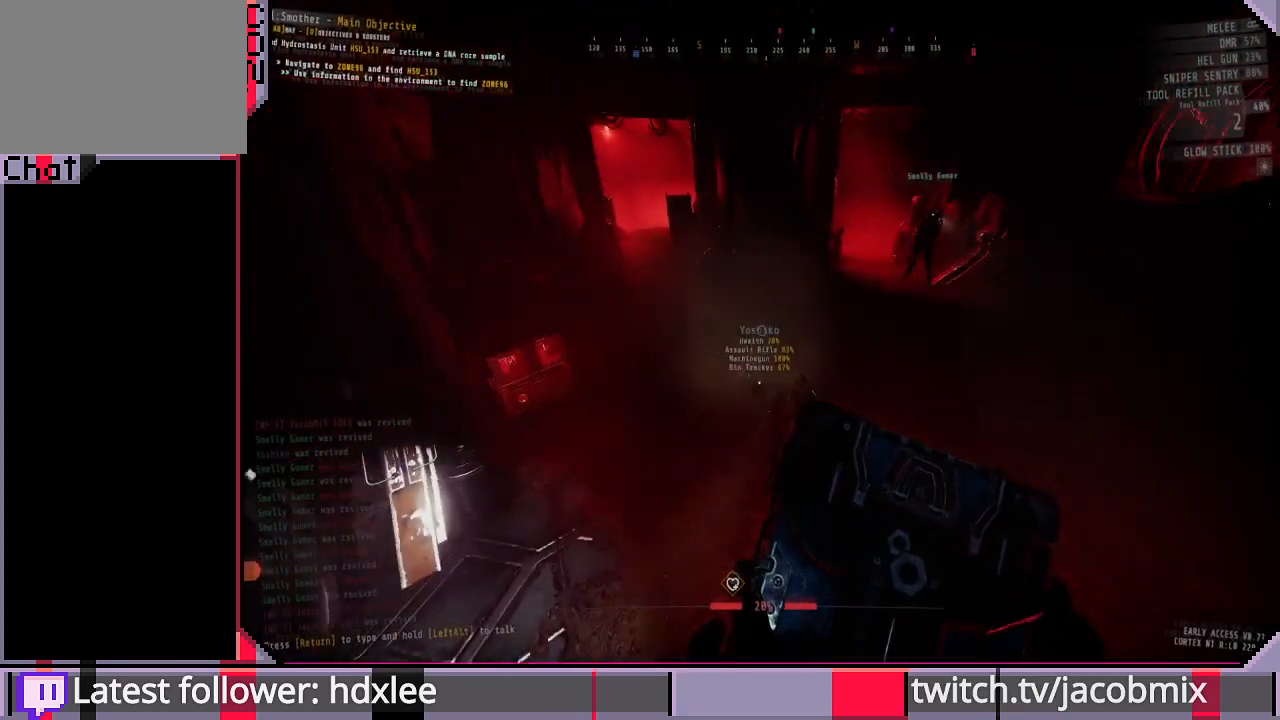
{"keys": ["shift", "w"], "mouse": [], "events": []}
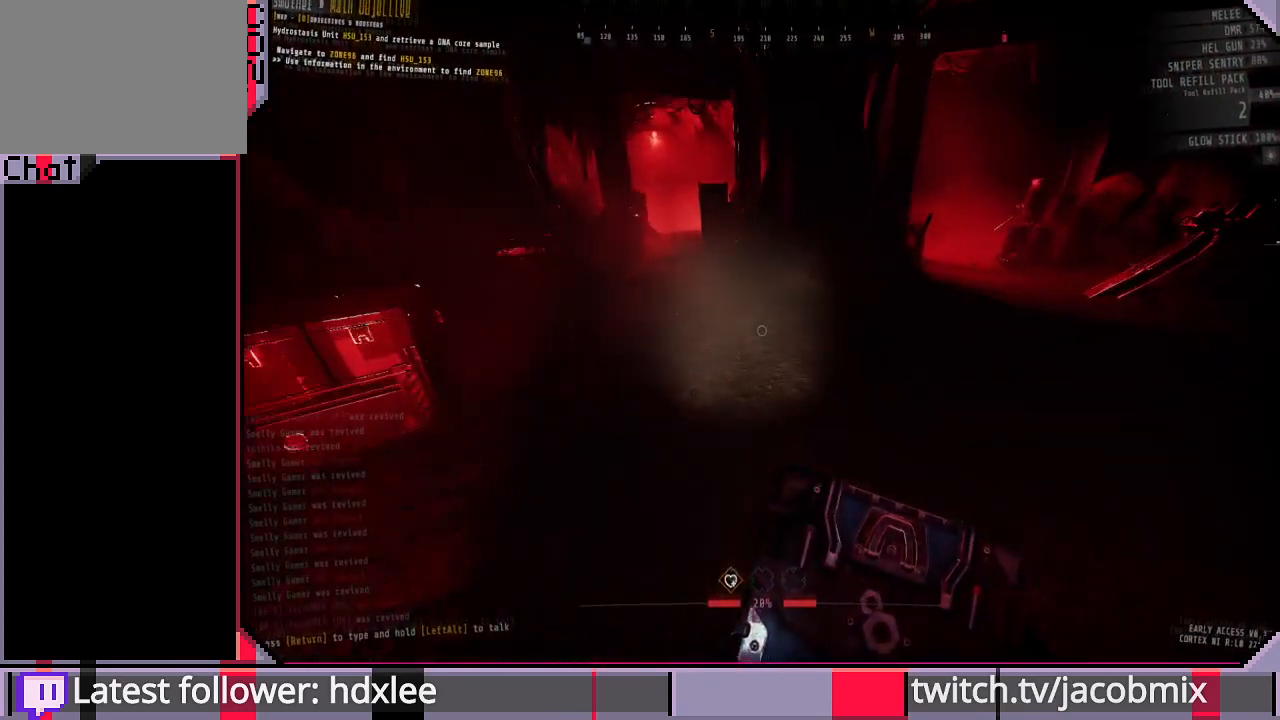
{"keys": ["shift", "w"], "mouse": [], "events": [[267, "space", "down"], [400, "space", "up"]]}
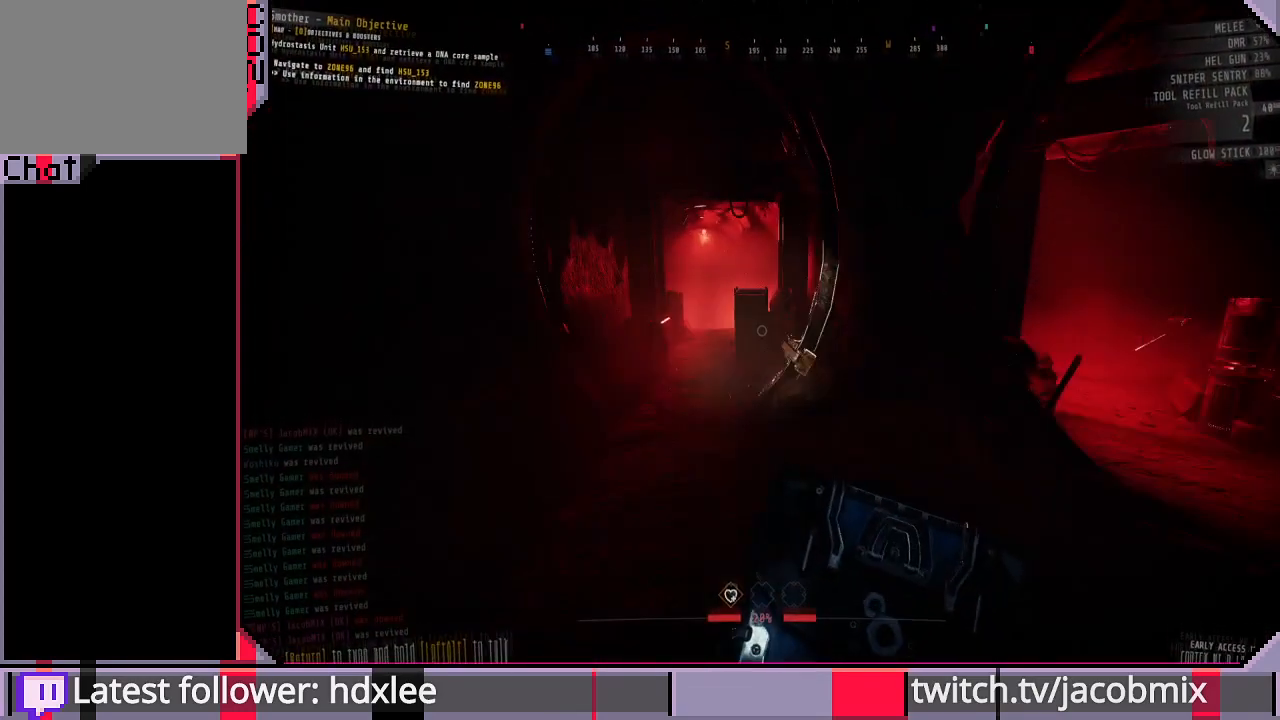
{"keys": ["shift", "space", "w"], "mouse": [], "events": [[500, "space", "down"]]}